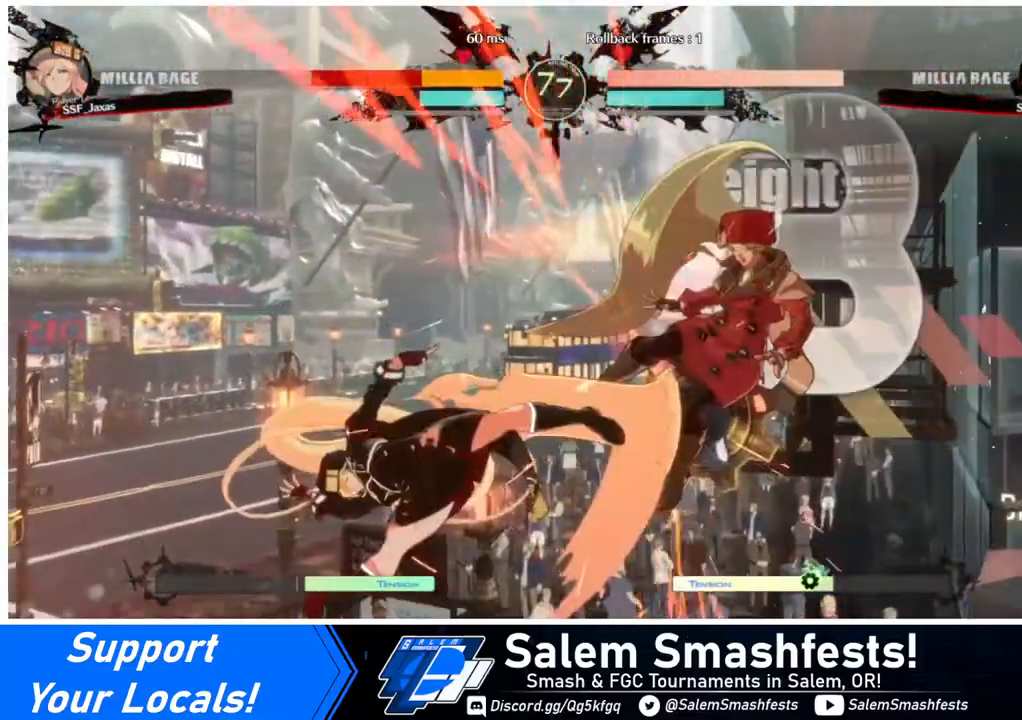
Gameplay with a controller (arcade stick); each line is a JSON object with the inputs held at the frame after it. "events" lists button and stick changes between this image and that frame as [ms after this image, input, new state], when the widget could be followed in between. Not read: L3 R3.
{"buttons": ["SQUARE", "DPAD_RIGHT"], "events": []}
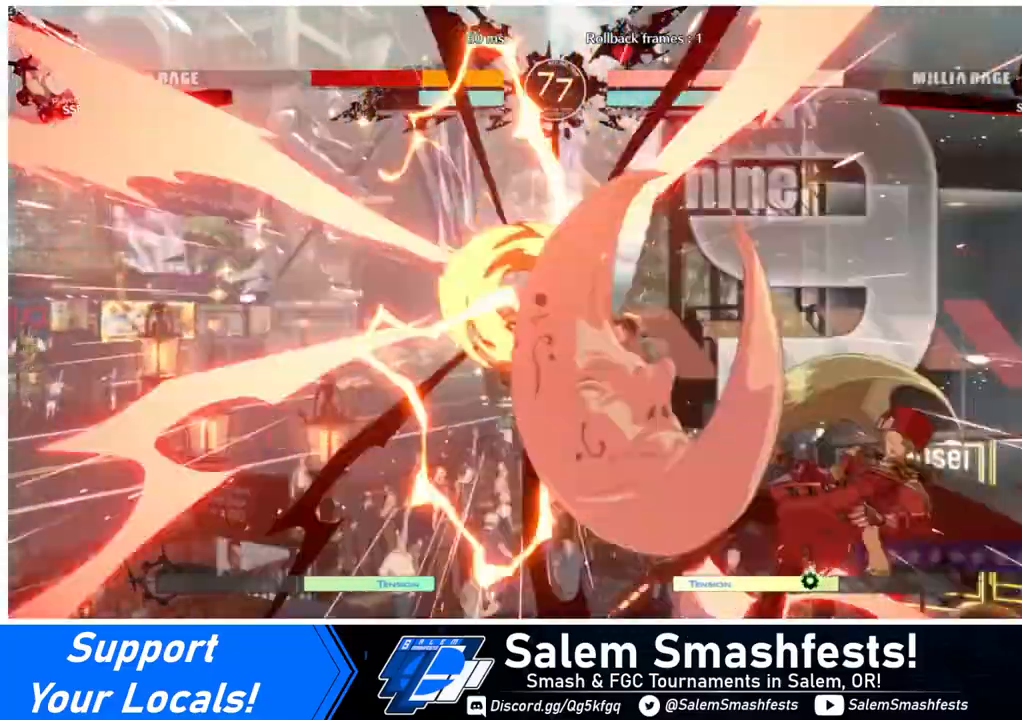
{"buttons": ["SQUARE", "DPAD_RIGHT"], "events": []}
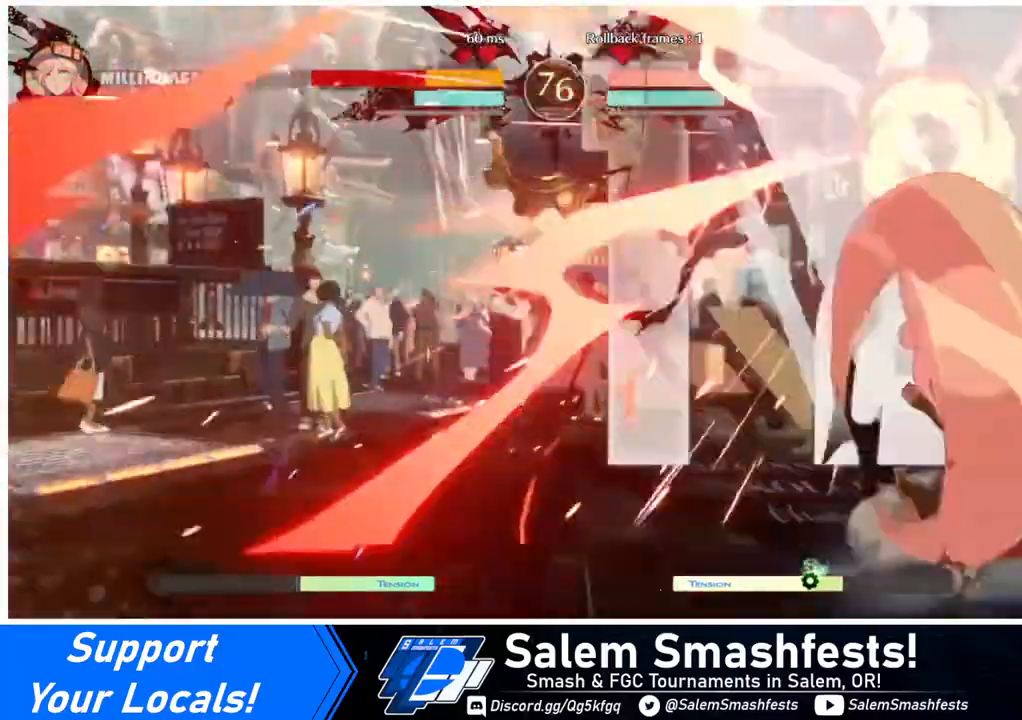
{"buttons": ["SQUARE", "DPAD_DOWN", "DPAD_RIGHT"], "events": [[40, "DPAD_DOWN", "down"]]}
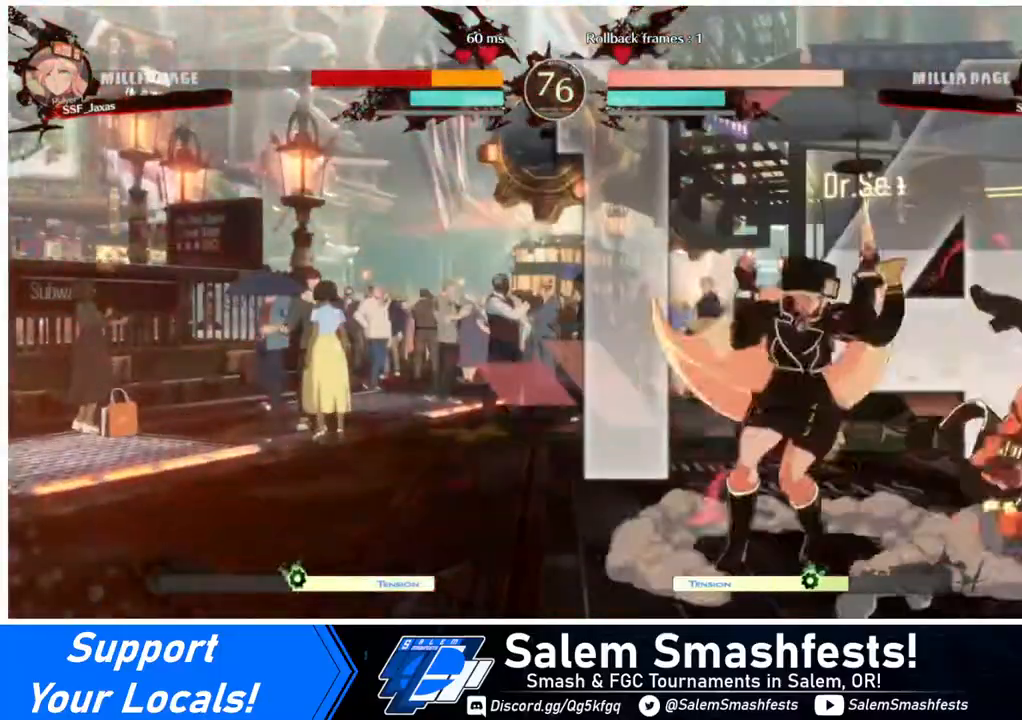
{"buttons": ["DPAD_UP", "DPAD_RIGHT"], "events": [[120, "SQUARE", "up"], [480, "DPAD_DOWN", "up"], [480, "DPAD_UP", "down"]]}
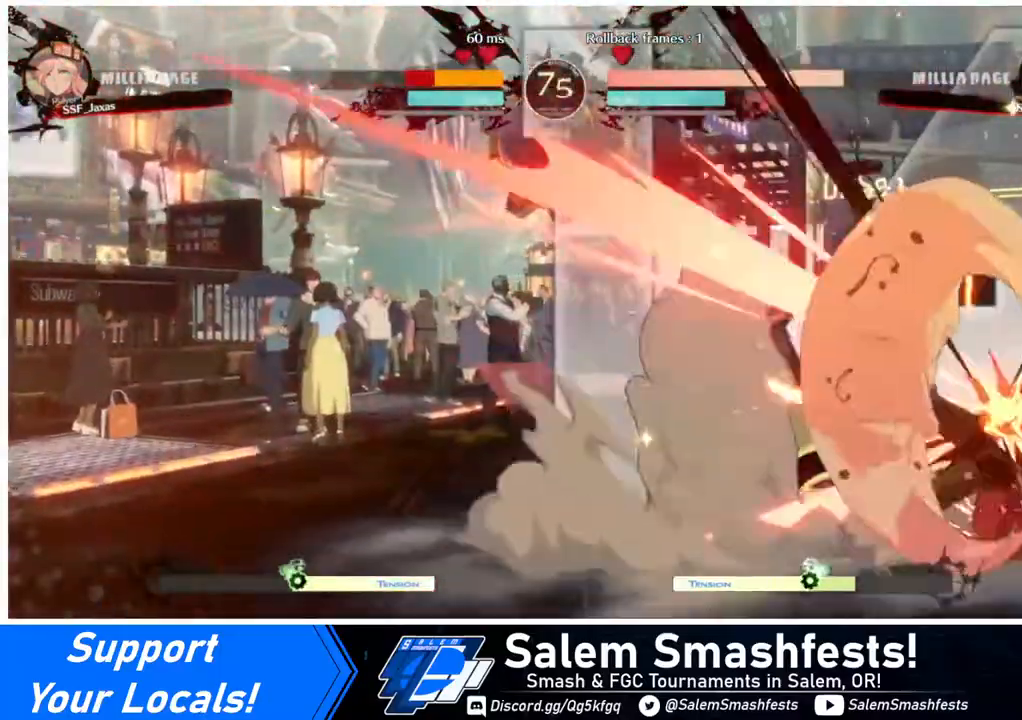
{"buttons": ["DPAD_RIGHT"], "events": [[80, "DPAD_UP", "up"]]}
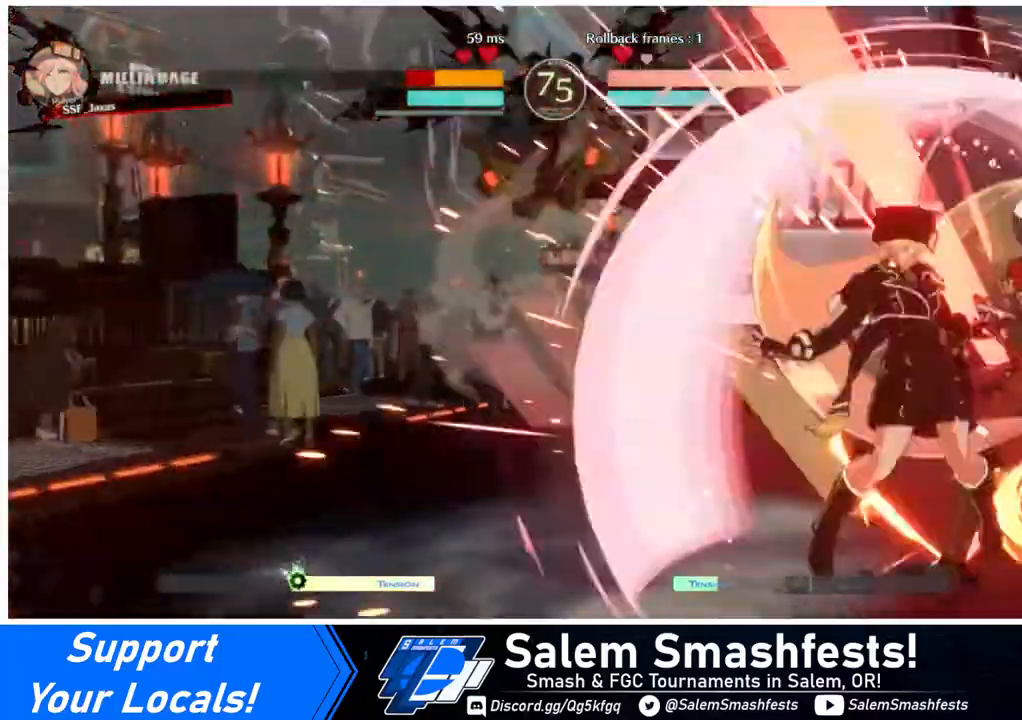
{"buttons": ["DPAD_RIGHT"], "events": []}
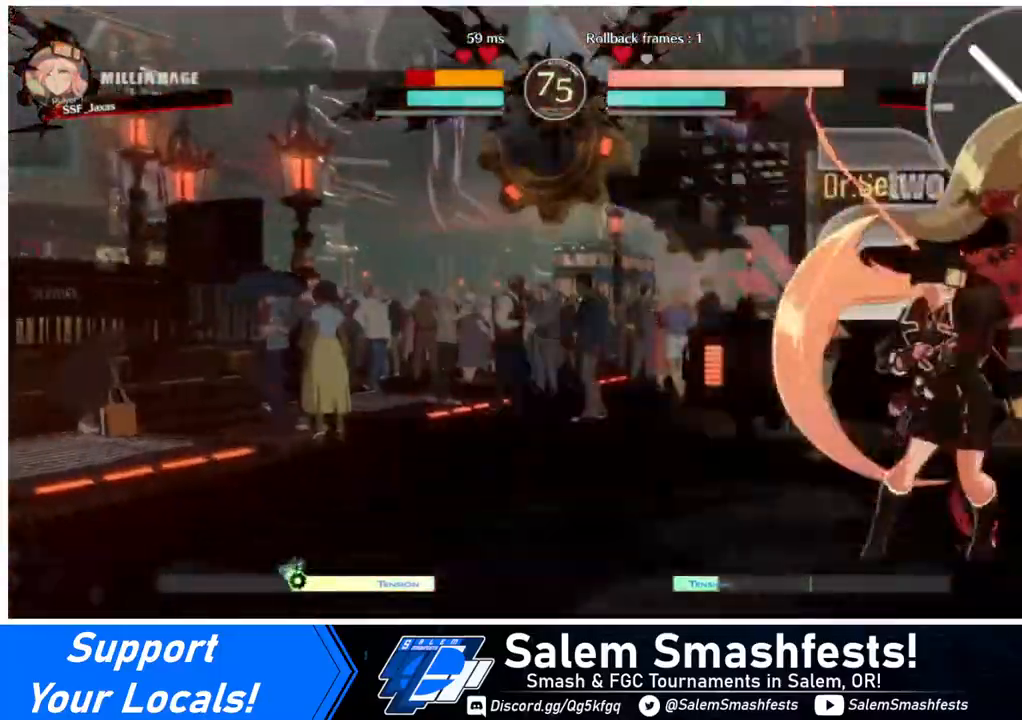
{"buttons": ["SQUARE", "DPAD_RIGHT"], "events": [[40, "SQUARE", "down"]]}
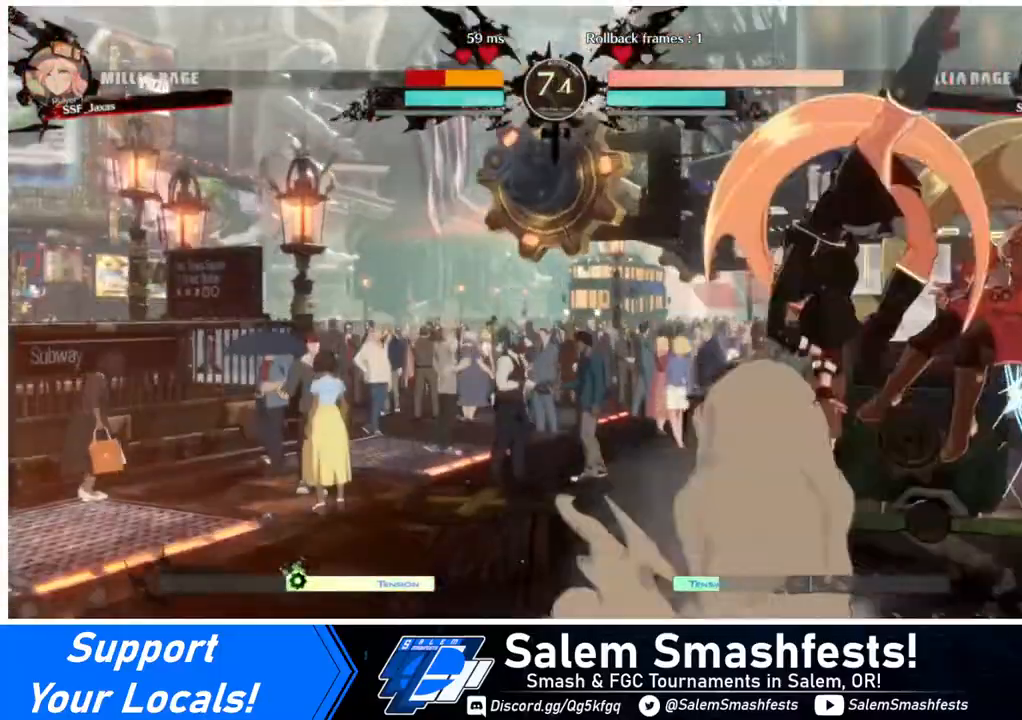
{"buttons": ["SQUARE", "DPAD_RIGHT"], "events": []}
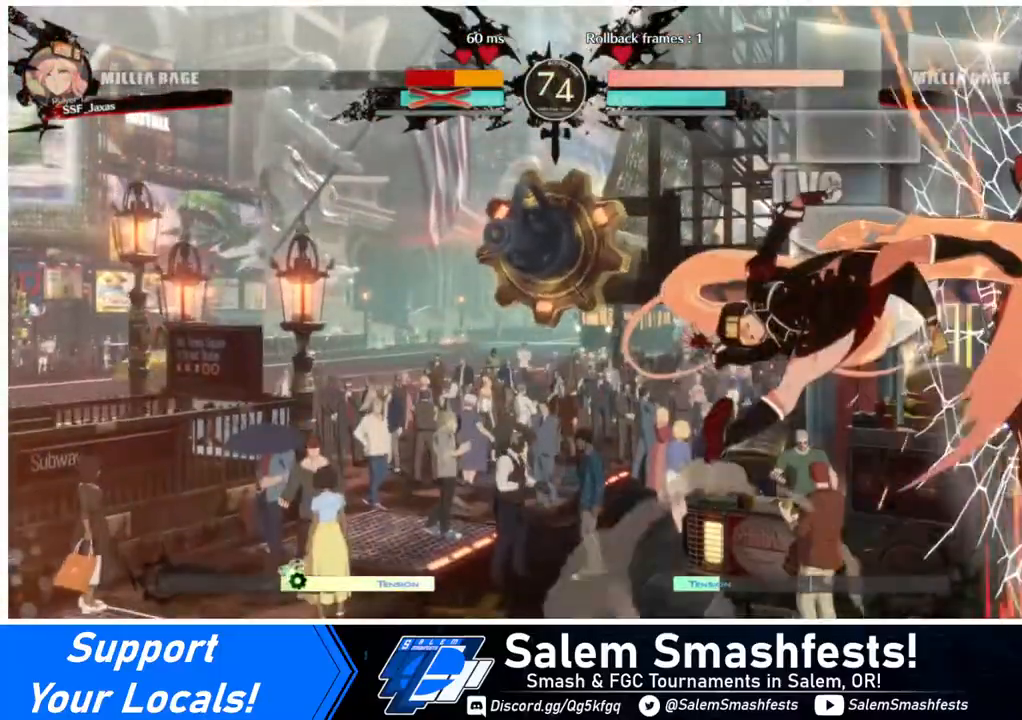
{"buttons": ["SQUARE", "DPAD_RIGHT"], "events": []}
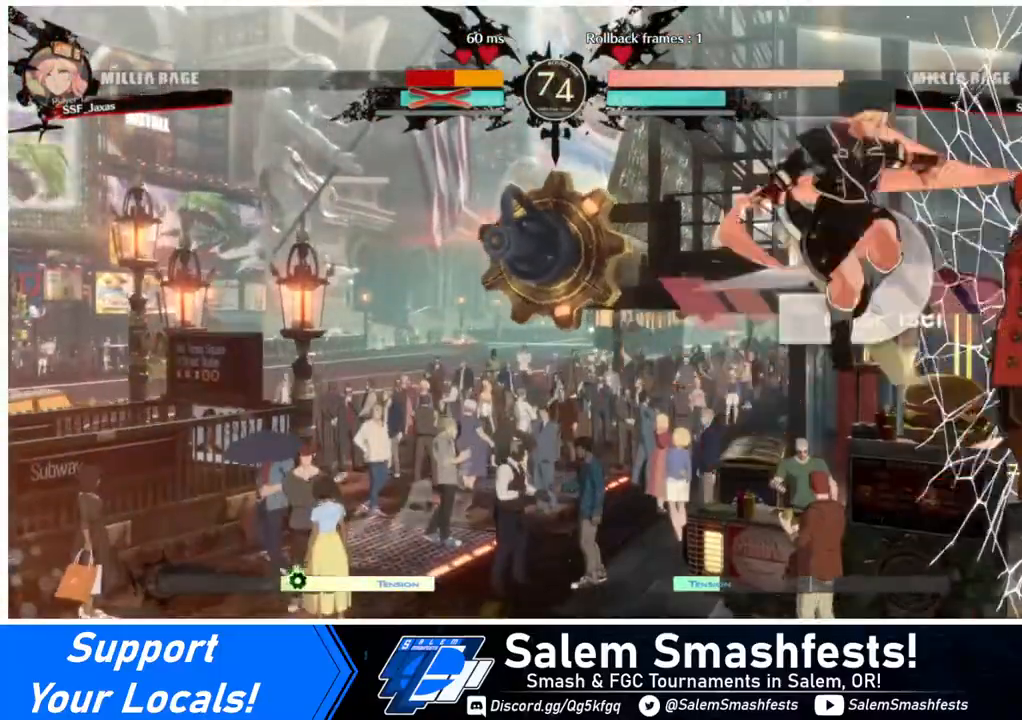
{"buttons": ["SQUARE", "DPAD_RIGHT"], "events": []}
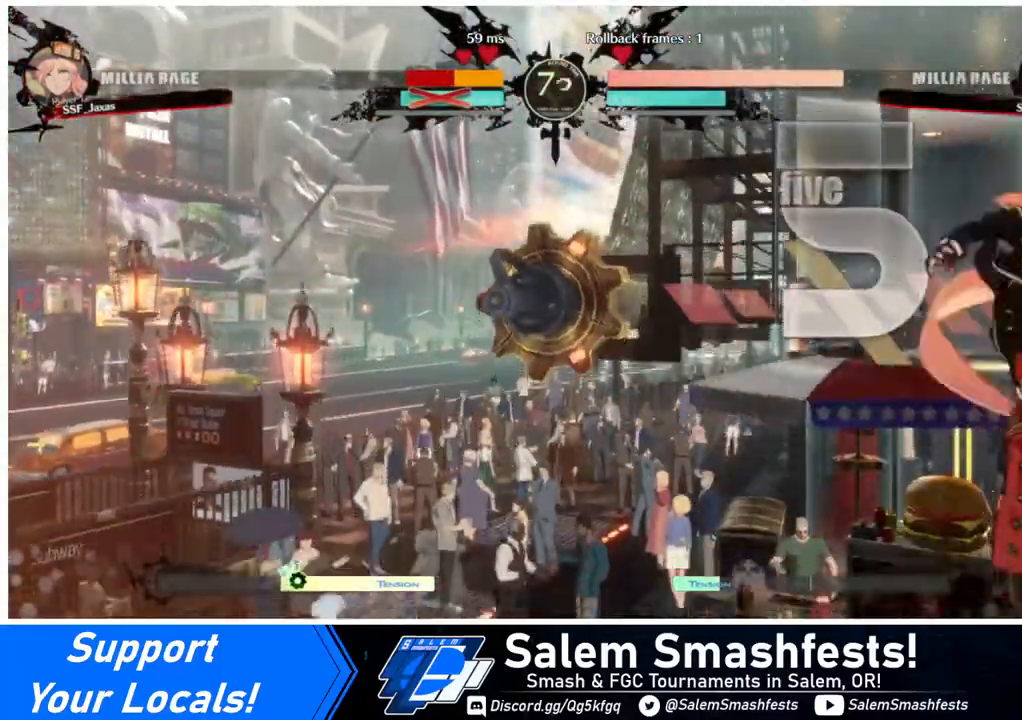
{"buttons": ["SQUARE", "DPAD_RIGHT"], "events": []}
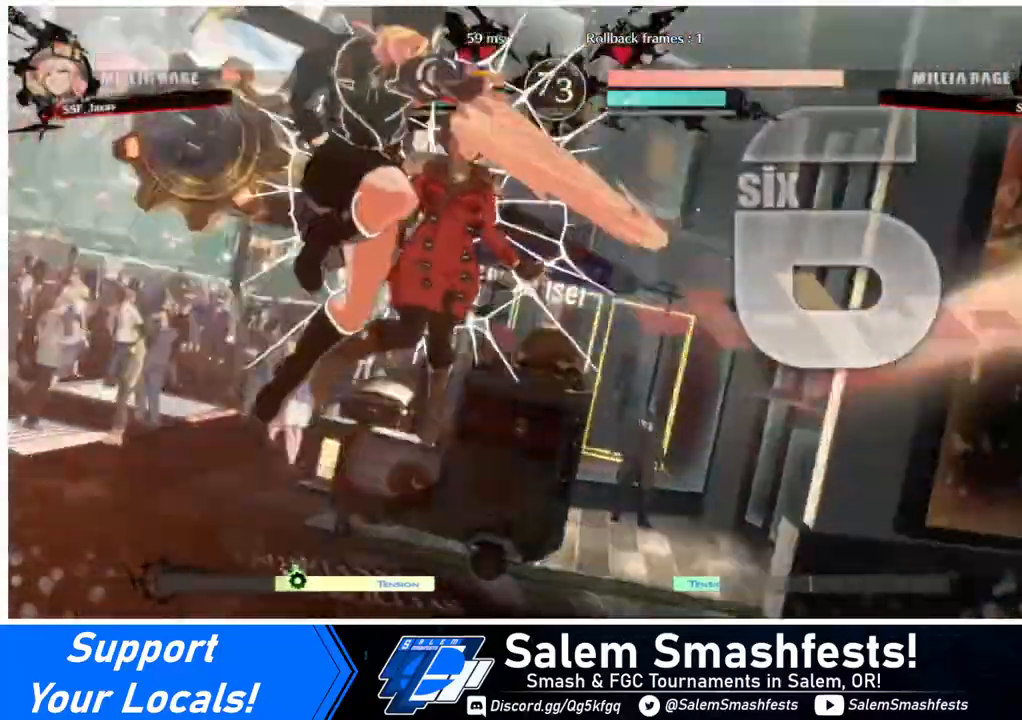
{"buttons": ["SQUARE", "DPAD_RIGHT"], "events": []}
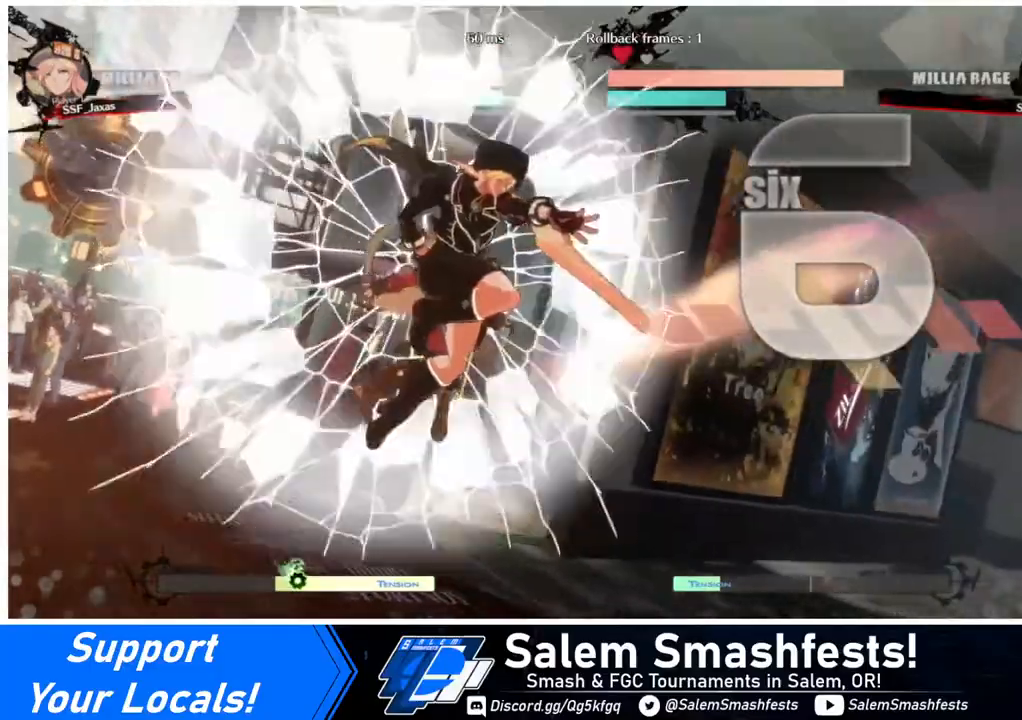
{"buttons": ["SQUARE", "DPAD_RIGHT"], "events": []}
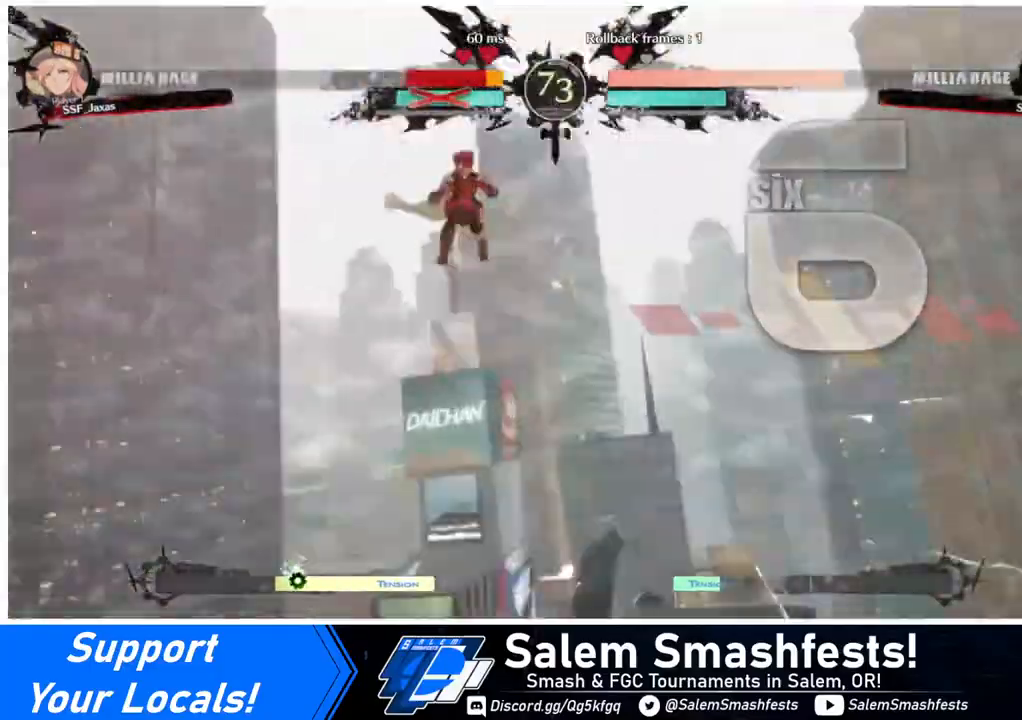
{"buttons": ["SQUARE", "DPAD_DOWN", "DPAD_RIGHT"], "events": [[40, "DPAD_DOWN", "down"]]}
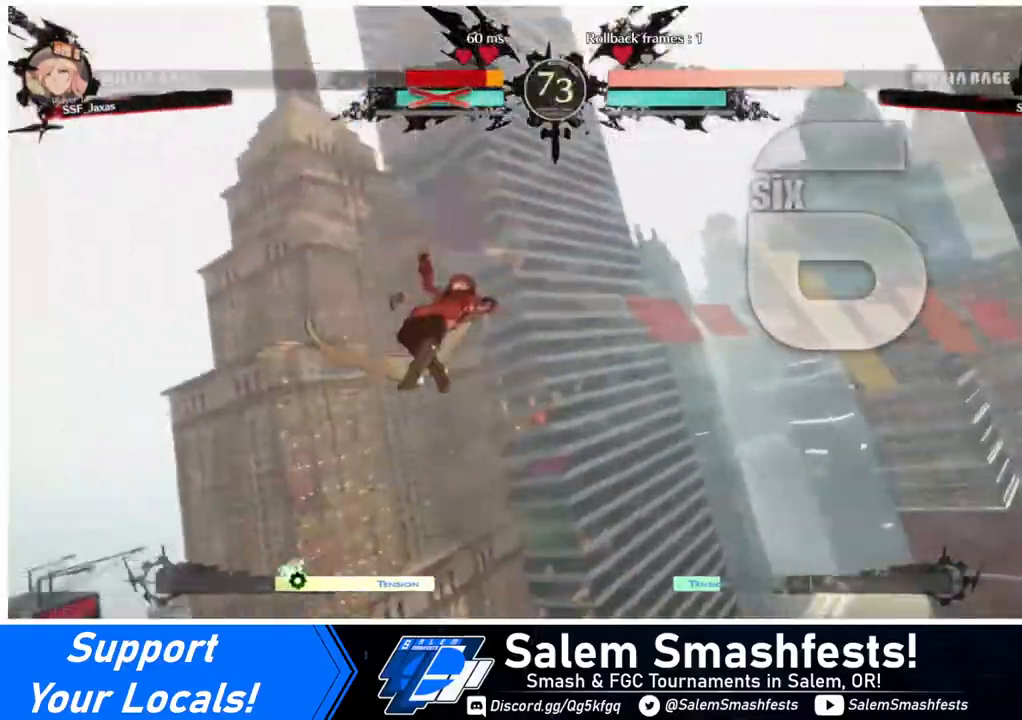
{"buttons": ["DPAD_DOWN", "DPAD_LEFT"], "events": [[40, "SQUARE", "up"], [240, "DPAD_DOWN", "up"], [520, "DPAD_DOWN", "down"], [520, "DPAD_LEFT", "down"], [520, "DPAD_RIGHT", "up"]]}
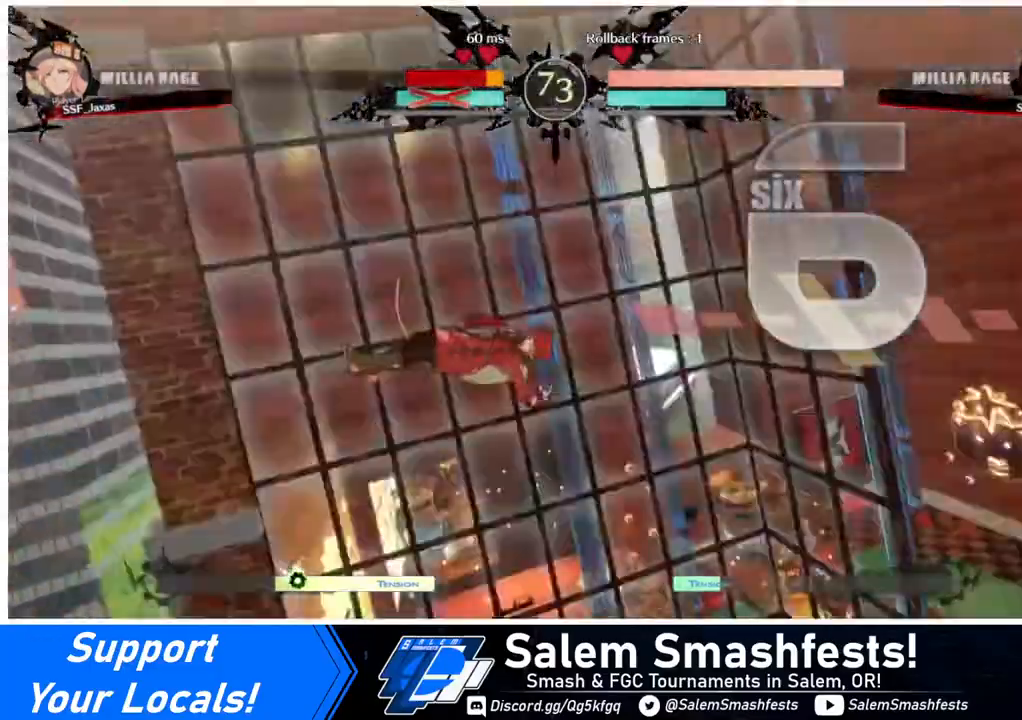
{"buttons": ["DPAD_LEFT"], "events": [[120, "R1", "down"], [160, "SQUARE", "down"], [160, "TRIANGLE", "down"], [240, "DPAD_LEFT", "up"], [280, "DPAD_DOWN", "up"], [280, "DPAD_RIGHT", "down"], [280, "R1", "up"], [280, "SQUARE", "up"], [280, "TRIANGLE", "up"], [400, "DPAD_LEFT", "down"], [400, "DPAD_RIGHT", "up"]]}
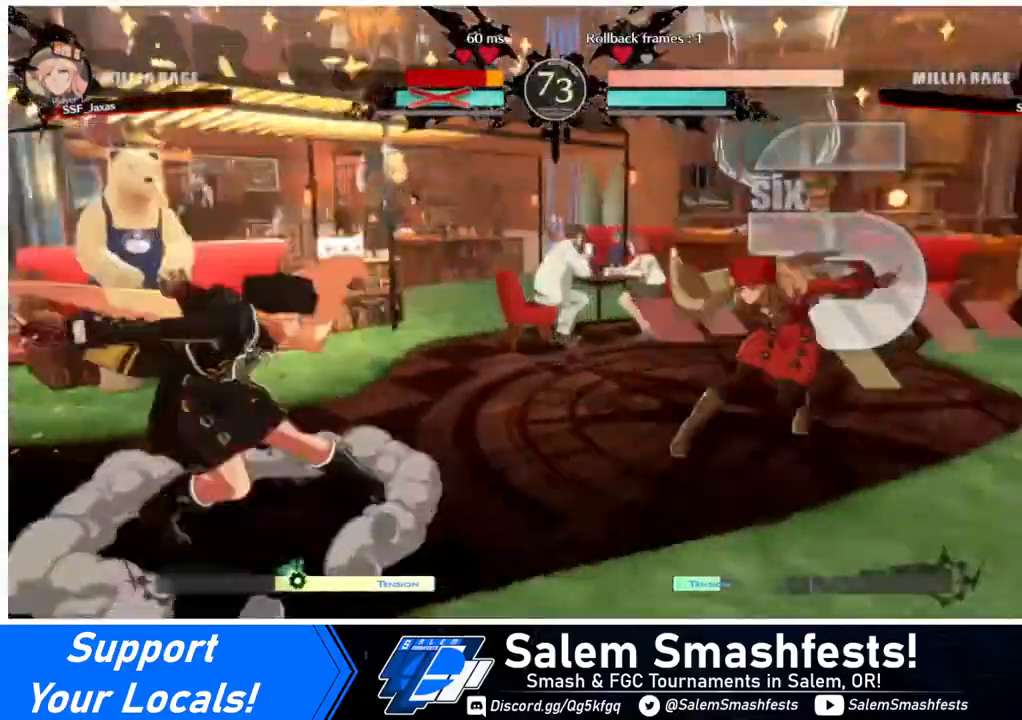
{"buttons": [], "events": [[40, "DPAD_DOWN", "down"], [80, "DPAD_LEFT", "up"], [120, "DPAD_RIGHT", "down"], [200, "DPAD_DOWN", "up"], [440, "DPAD_RIGHT", "up"]]}
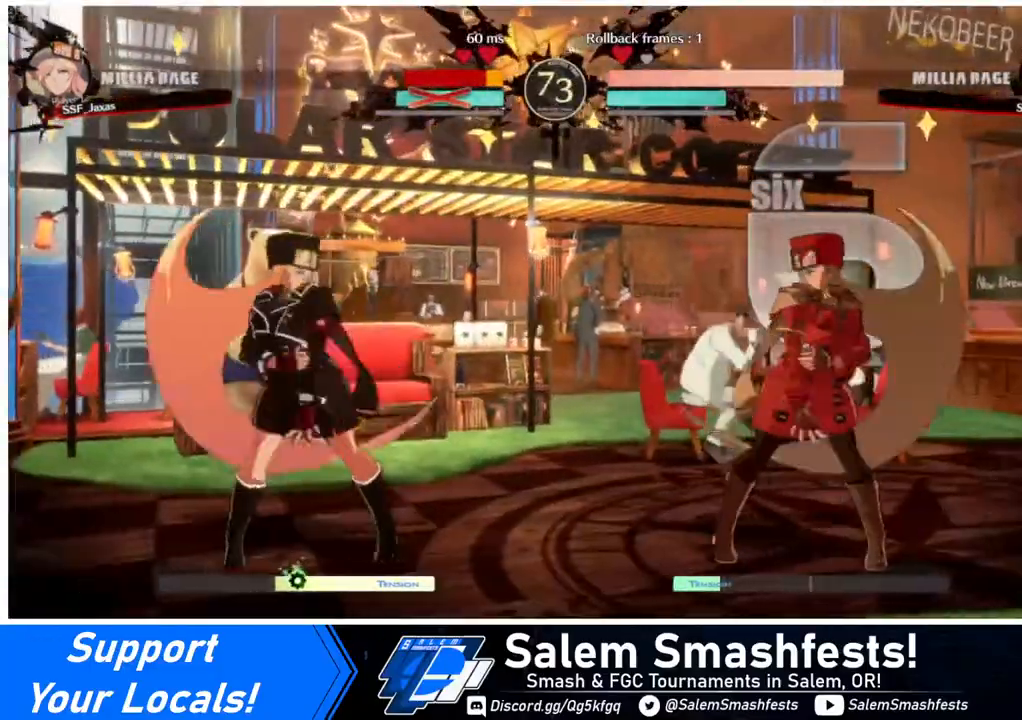
{"buttons": [], "events": [[40, "SQUARE", "down"], [240, "SQUARE", "up"], [320, "DPAD_RIGHT", "down"], [400, "DPAD_RIGHT", "up"]]}
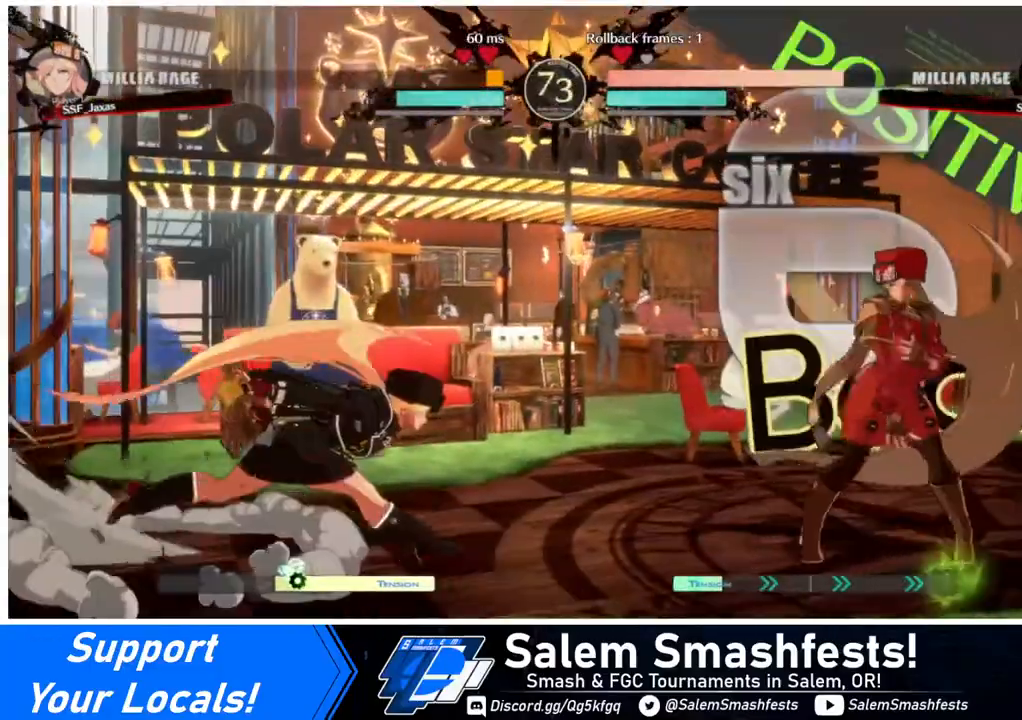
{"buttons": ["TRIANGLE"], "events": [[40, "DPAD_RIGHT", "down"], [160, "DPAD_RIGHT", "up"], [240, "DPAD_RIGHT", "down"], [400, "DPAD_RIGHT", "up"], [480, "TRIANGLE", "down"]]}
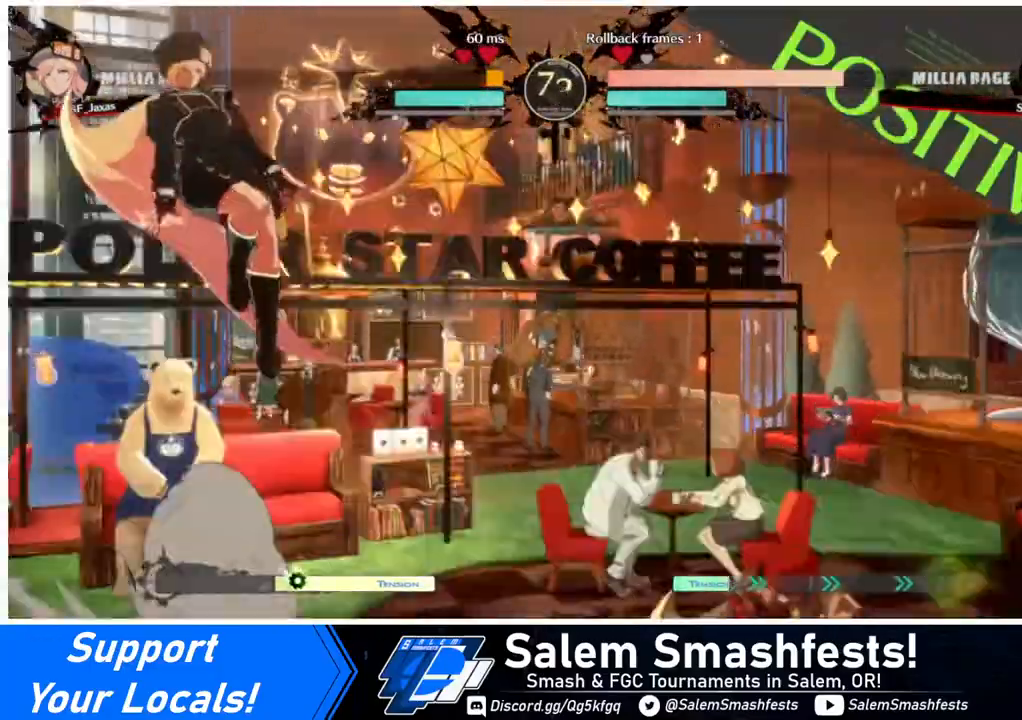
{"buttons": [], "events": [[40, "TRIANGLE", "up"], [280, "DPAD_RIGHT", "down"], [440, "DPAD_RIGHT", "up"]]}
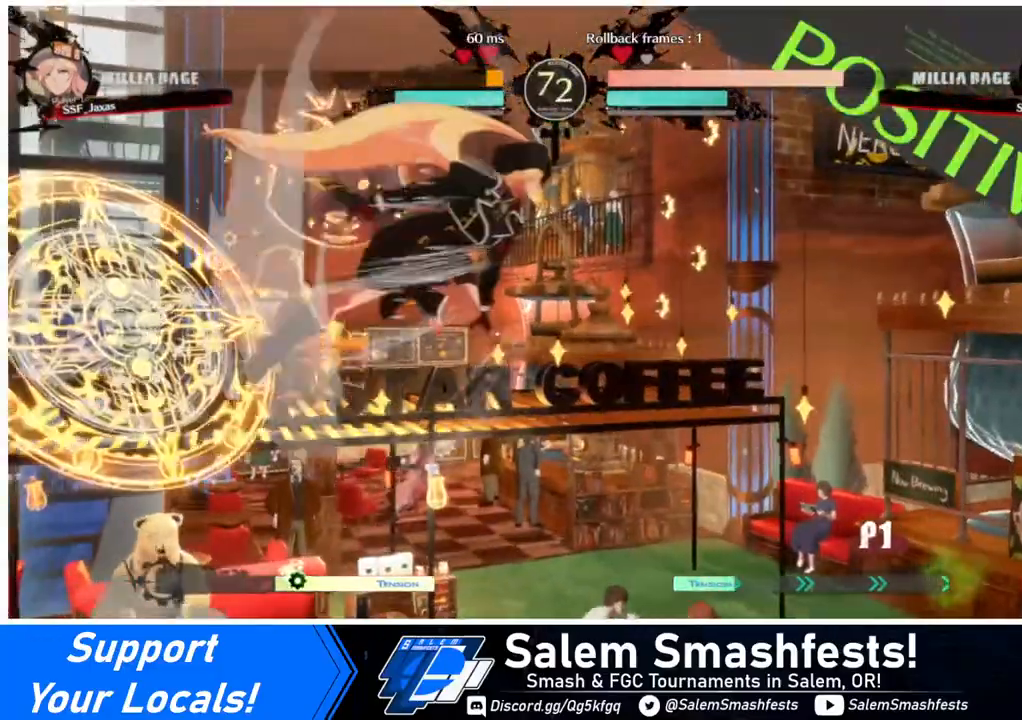
{"buttons": ["CROSS", "DPAD_RIGHT"], "events": [[40, "DPAD_LEFT", "down"], [120, "DPAD_LEFT", "up"], [160, "CROSS", "down"], [160, "DPAD_LEFT", "down"], [240, "CROSS", "up"], [280, "DPAD_LEFT", "up"], [320, "DPAD_DOWN", "down"], [440, "DPAD_RIGHT", "down"], [480, "DPAD_DOWN", "up"], [520, "CROSS", "down"]]}
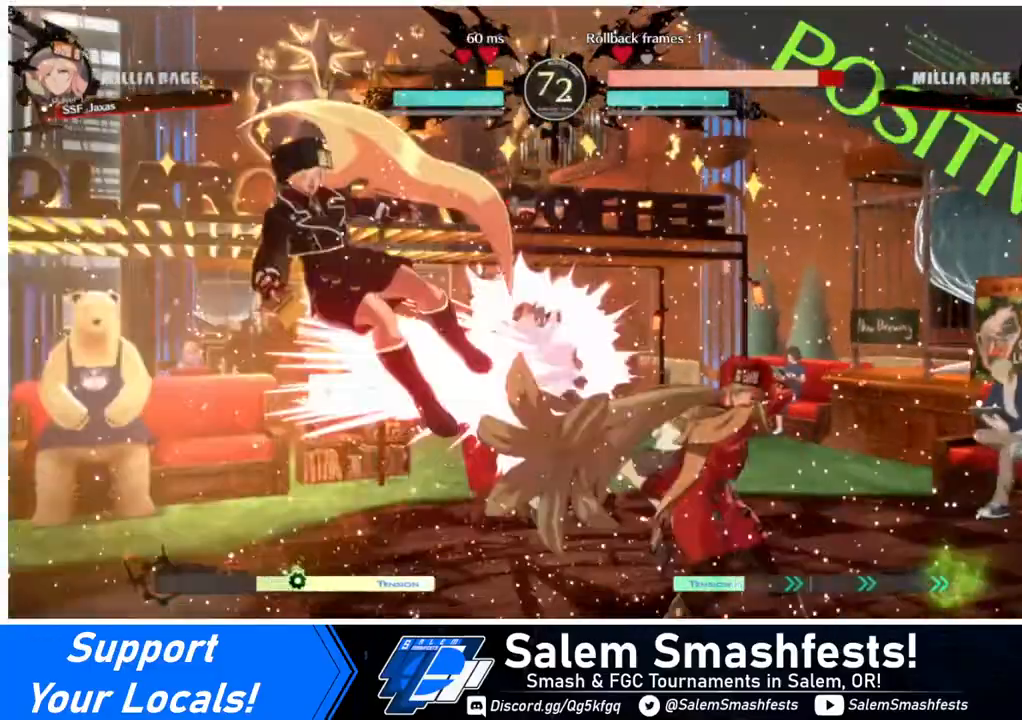
{"buttons": [], "events": [[120, "CROSS", "up"], [280, "DPAD_RIGHT", "up"]]}
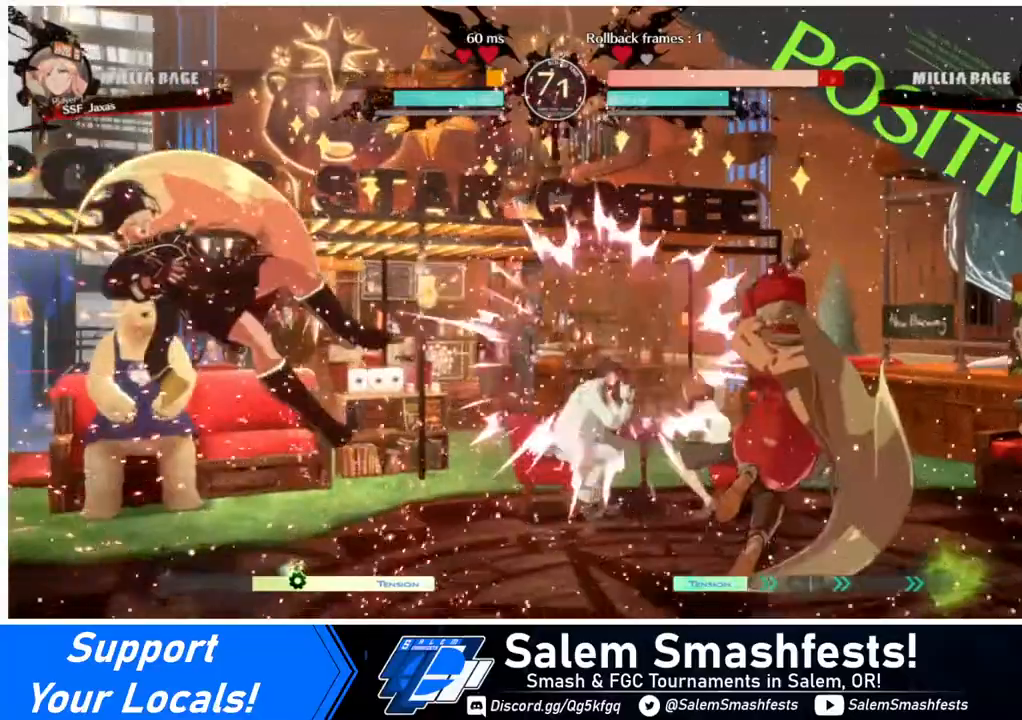
{"buttons": ["CIRCLE", "L1", "DPAD_LEFT"], "events": [[80, "DPAD_LEFT", "down"], [280, "CIRCLE", "down"], [280, "L1", "down"]]}
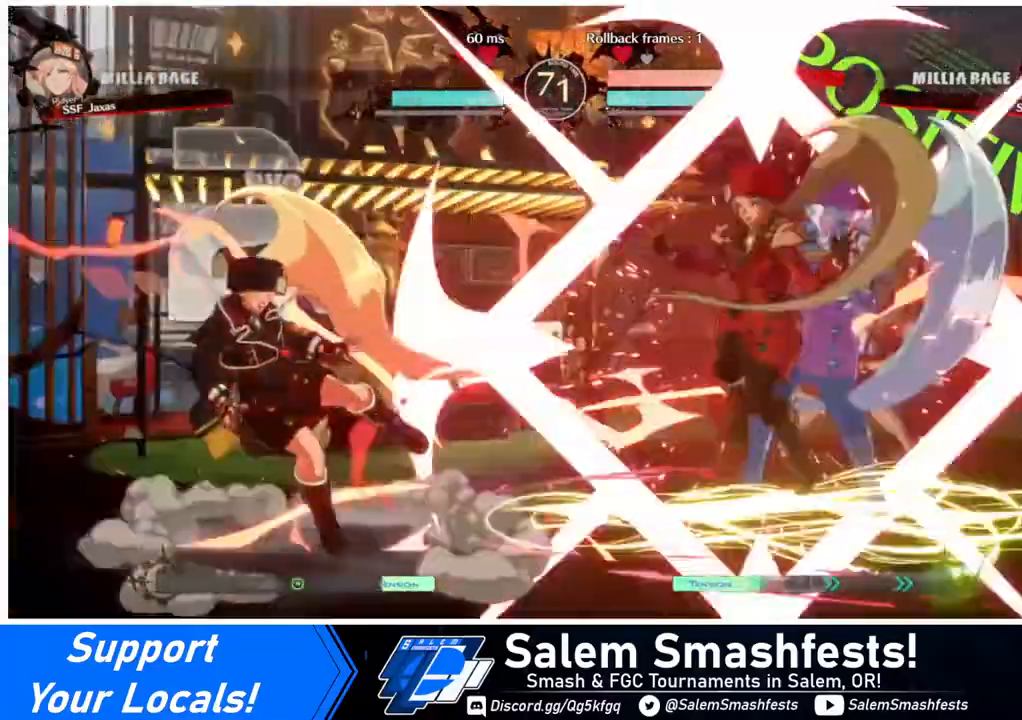
{"buttons": ["DPAD_LEFT"], "events": [[320, "L1", "up"], [360, "CIRCLE", "up"]]}
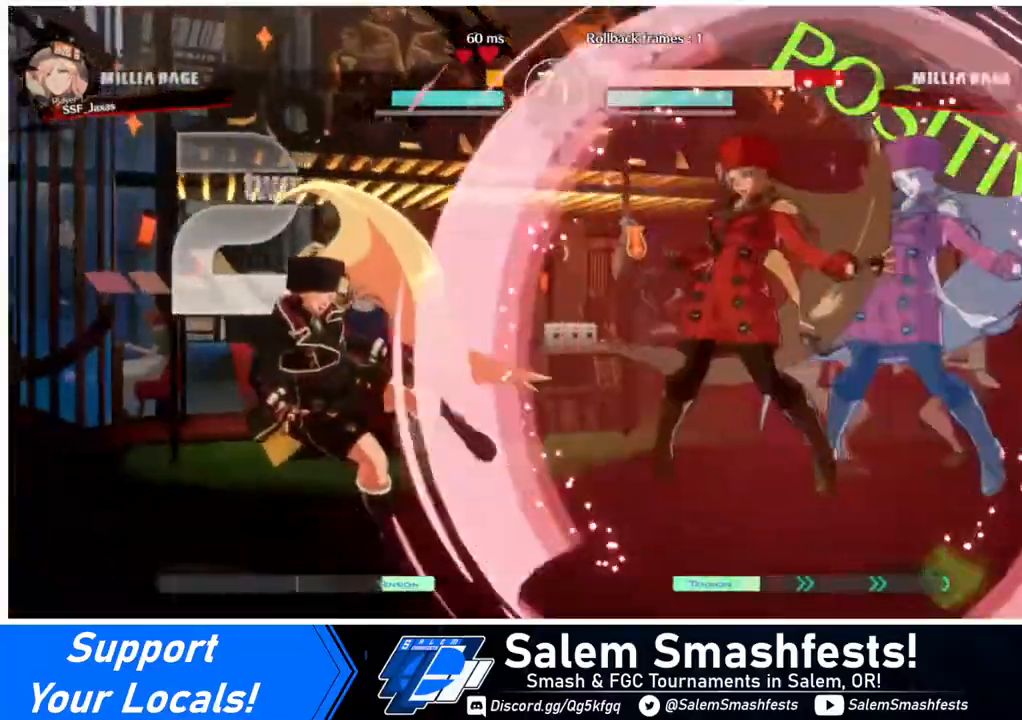
{"buttons": ["DPAD_LEFT"], "events": [[200, "DPAD_LEFT", "up"], [280, "DPAD_LEFT", "down"], [400, "DPAD_LEFT", "up"], [440, "DPAD_LEFT", "down"]]}
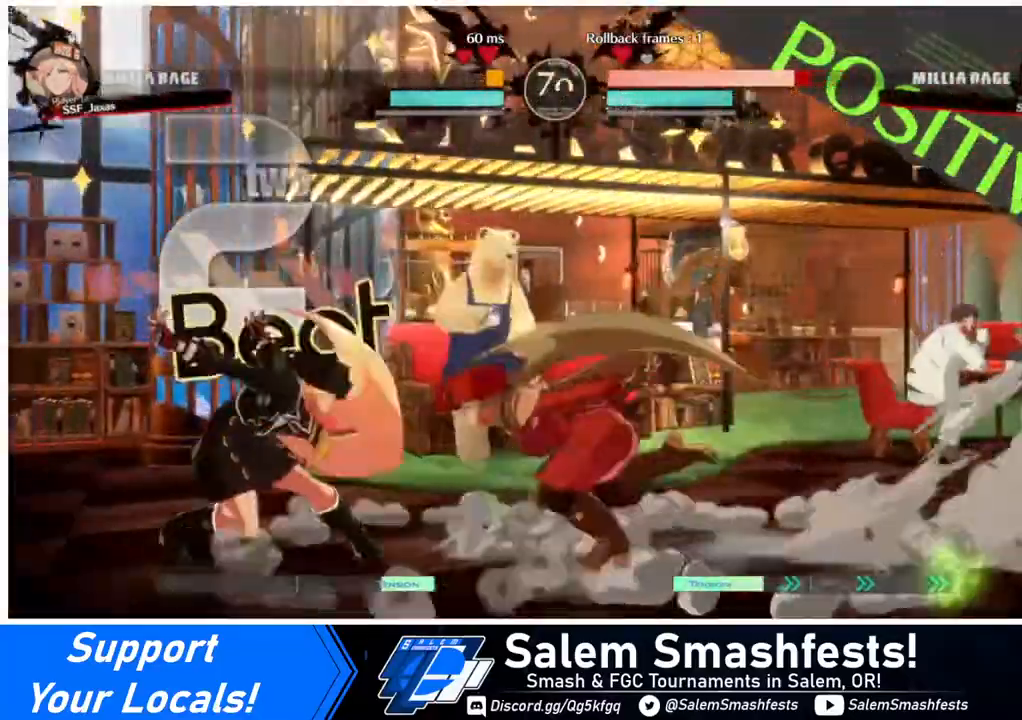
{"buttons": [], "events": [[280, "DPAD_LEFT", "up"], [280, "TRIANGLE", "down"], [320, "TRIANGLE", "up"]]}
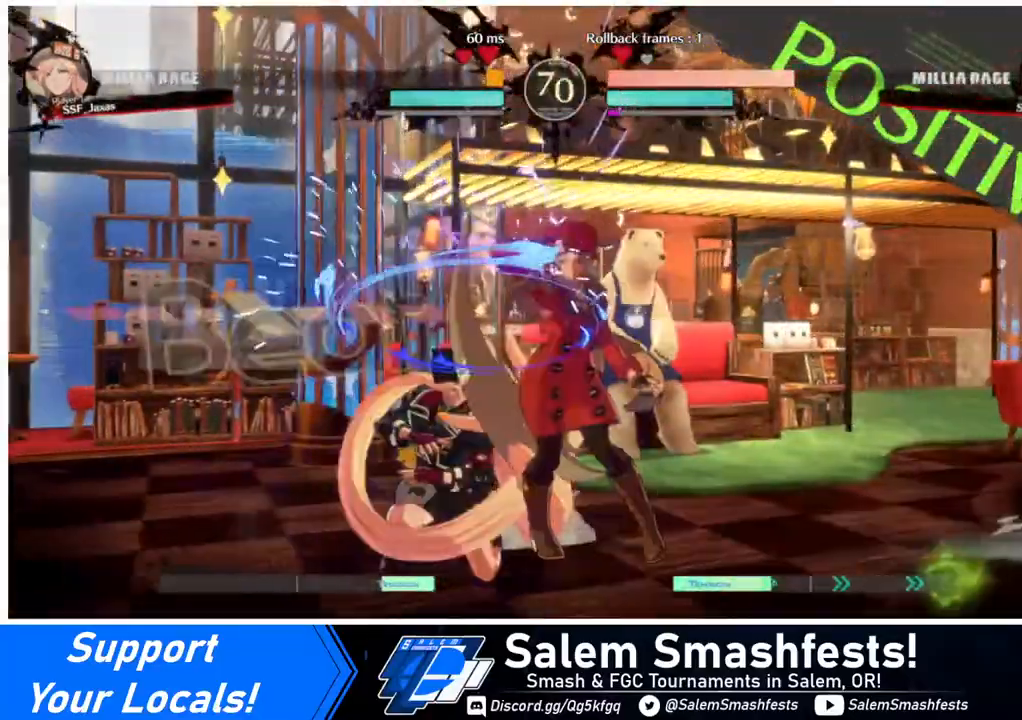
{"buttons": [], "events": [[240, "DPAD_LEFT", "down"], [400, "R1", "down"], [480, "DPAD_LEFT", "up"], [520, "R1", "up"]]}
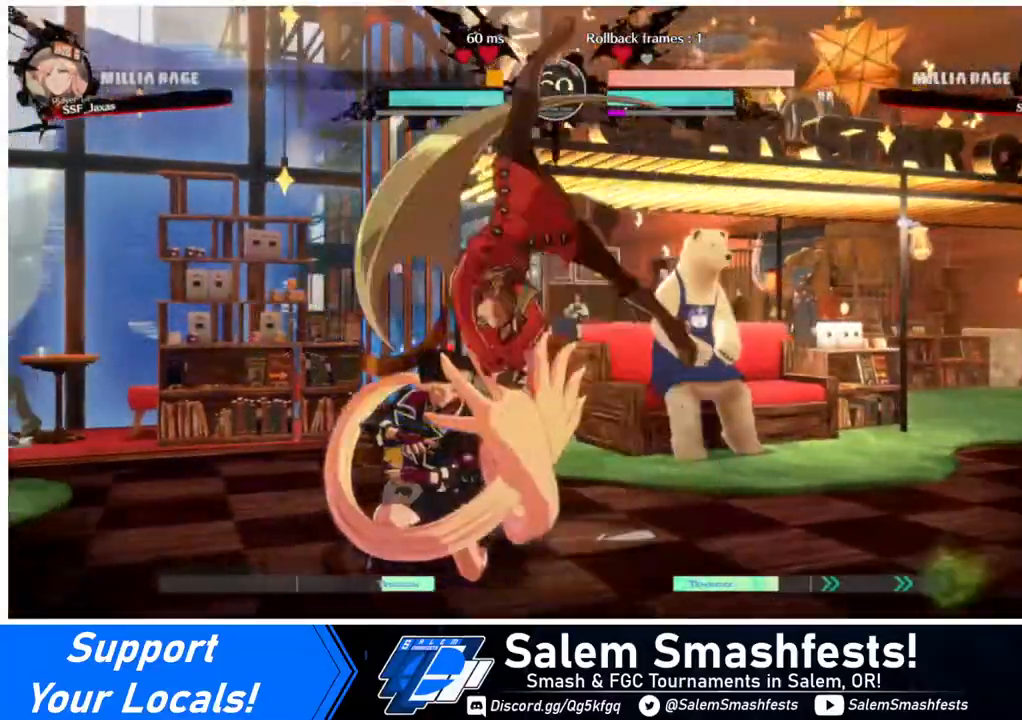
{"buttons": [], "events": [[120, "DPAD_DOWN", "down"], [240, "DPAD_LEFT", "down"], [280, "DPAD_DOWN", "up"], [320, "DPAD_LEFT", "up"]]}
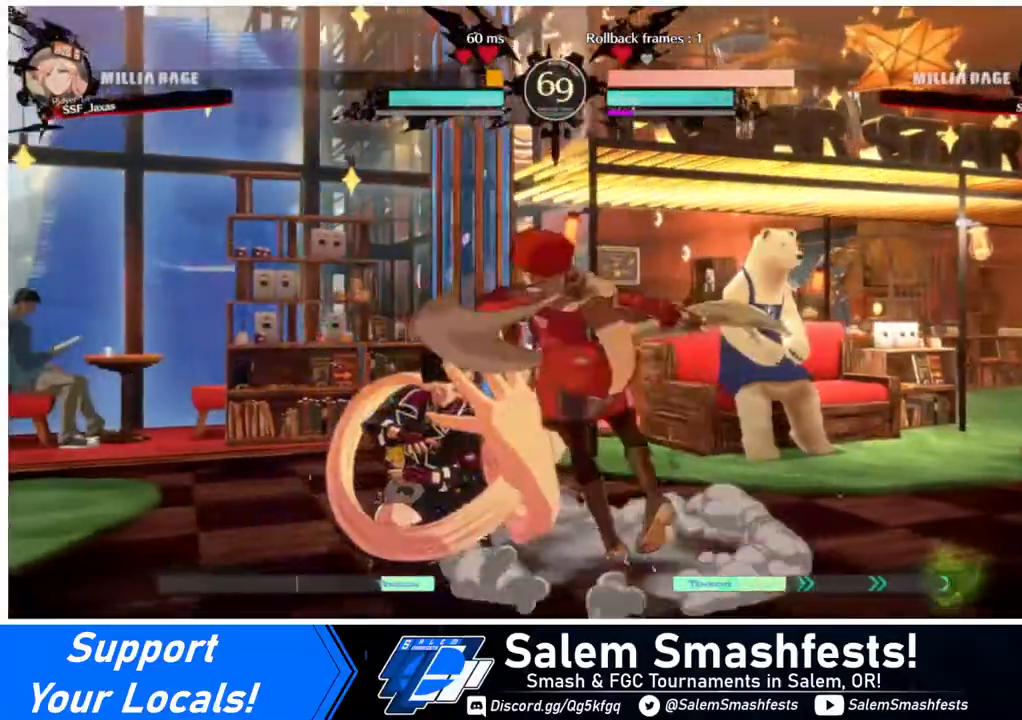
{"buttons": [], "events": [[120, "DPAD_DOWN", "down"], [240, "DPAD_DOWN", "up"], [240, "DPAD_RIGHT", "down"], [280, "CROSS", "down"], [520, "CROSS", "up"], [520, "DPAD_RIGHT", "up"]]}
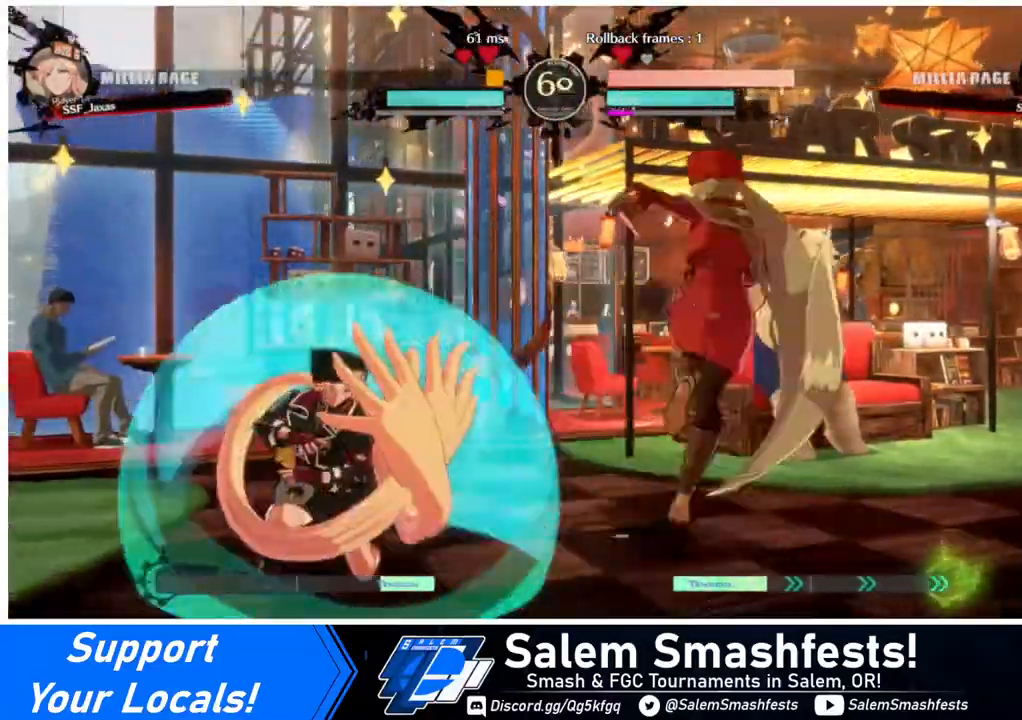
{"buttons": [], "events": []}
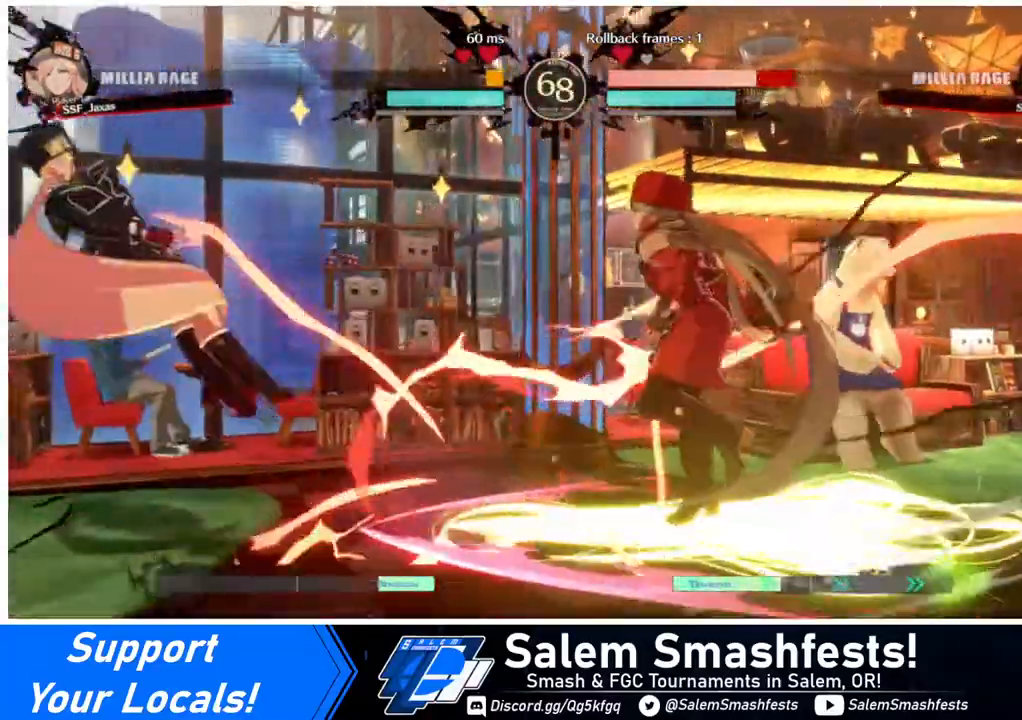
{"buttons": ["DPAD_LEFT"], "events": [[240, "DPAD_LEFT", "down"], [280, "DPAD_LEFT", "up"], [360, "DPAD_LEFT", "down"]]}